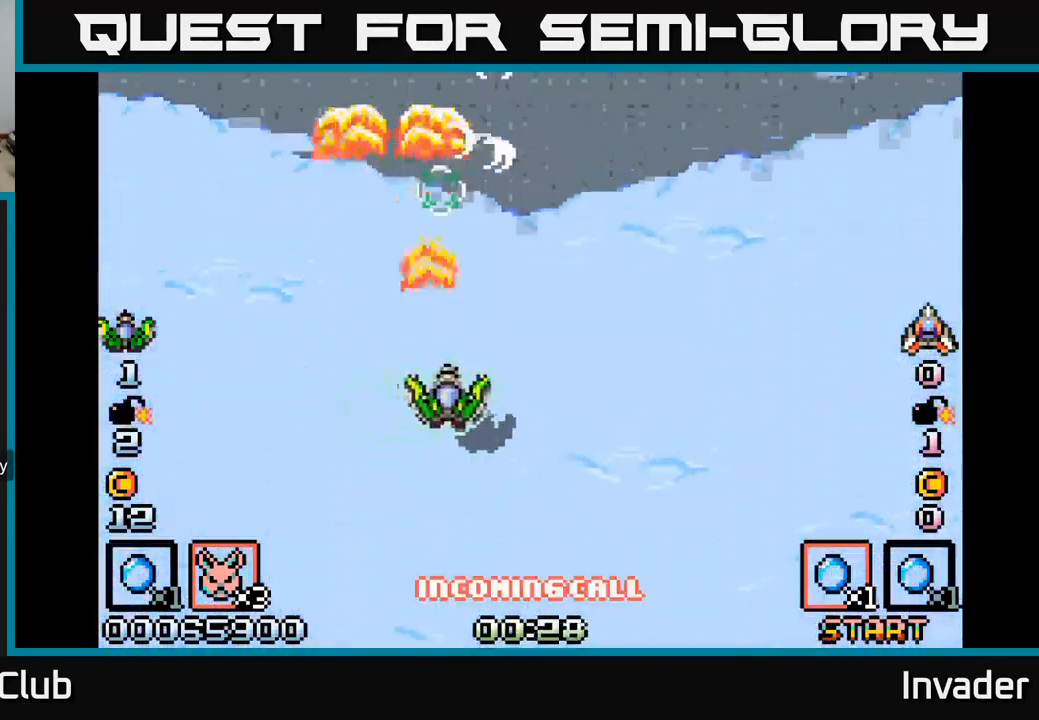
Gameplay with a controller (Xbox layout); each line is a JSON object with the inputs held at the frame after it. "events" lists button and stick changes between this image and that frame as [ms after this image, input, new state], when the widget could be followed in between. Not read: left_stick.
{"buttons": [], "right_stick": "center", "events": [[50, "DPAD_DOWN", "down"], [83, "B", "up"], [150, "B", "down"], [216, "DPAD_RIGHT", "up"], [283, "DPAD_DOWN", "up"], [300, "B", "up"], [350, "B", "down"], [500, "B", "up"]]}
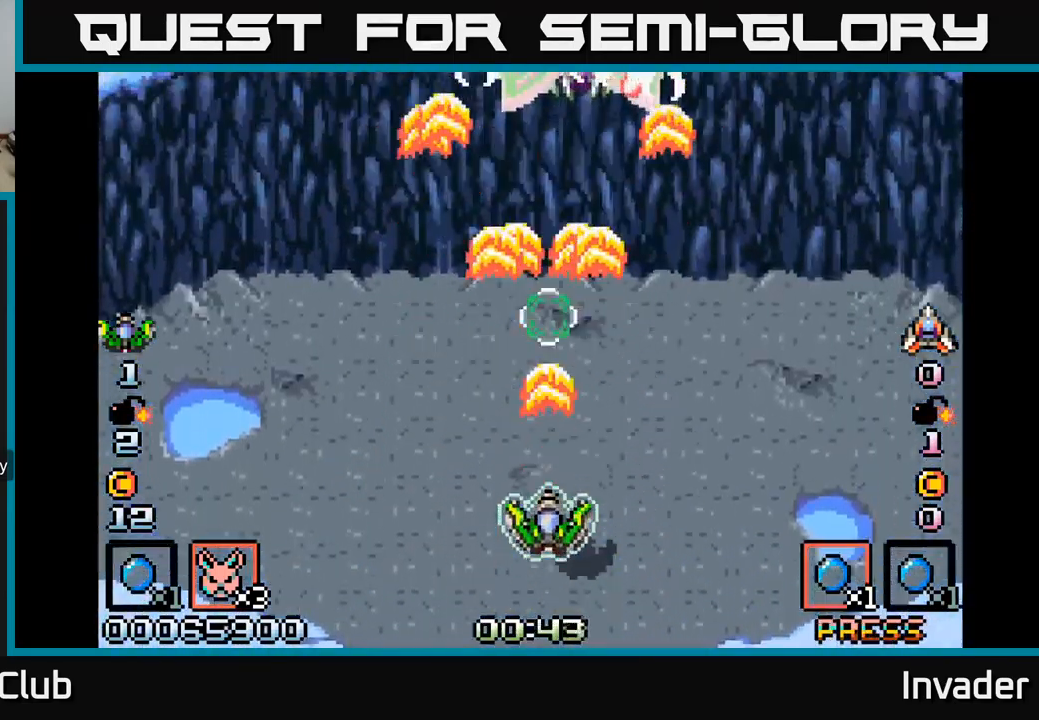
{"buttons": ["B"], "right_stick": "center", "events": [[50, "B", "down"], [200, "B", "up"], [250, "B", "down"], [383, "B", "up"], [433, "B", "down"]]}
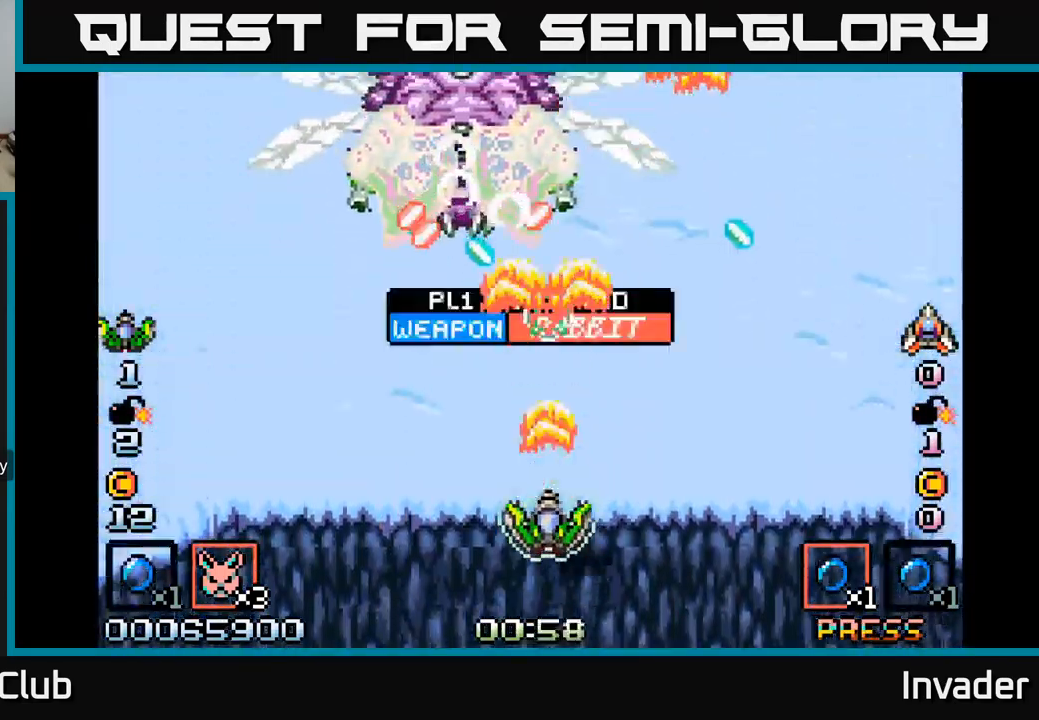
{"buttons": ["B", "DPAD_LEFT"], "right_stick": "center", "events": [[33, "DPAD_LEFT", "down"], [66, "B", "up"], [116, "B", "down"], [133, "DPAD_DOWN", "down"], [233, "DPAD_LEFT", "up"], [250, "B", "up"], [316, "B", "down"], [333, "DPAD_DOWN", "up"], [433, "B", "up"], [433, "DPAD_LEFT", "down"], [500, "B", "down"]]}
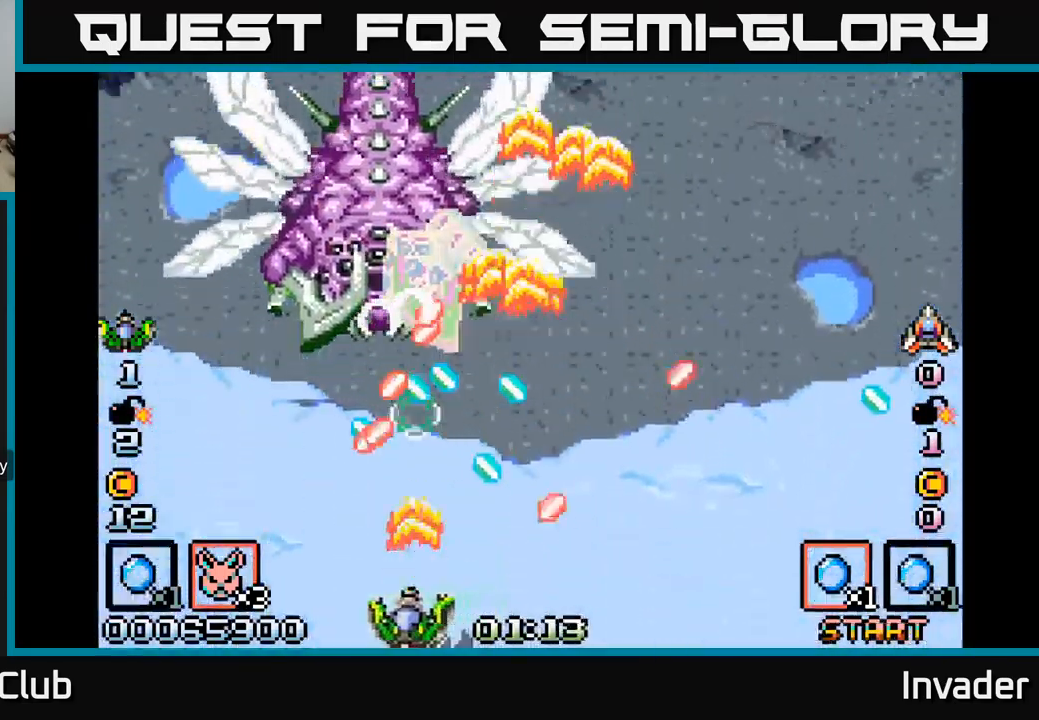
{"buttons": ["DPAD_UP", "DPAD_LEFT"], "right_stick": "center", "events": [[33, "L2", "down"], [100, "B", "up"], [150, "L2", "up"], [166, "B", "down"], [266, "B", "up"], [316, "DPAD_UP", "down"], [350, "B", "down"], [450, "B", "up"]]}
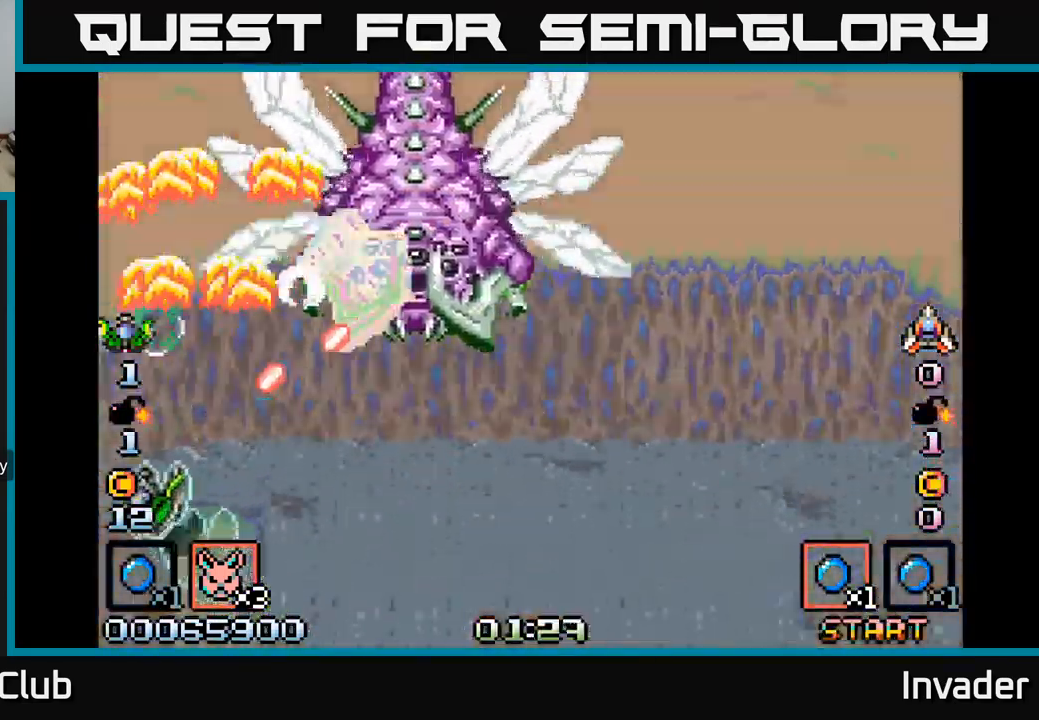
{"buttons": ["DPAD_RIGHT"], "right_stick": "center"}
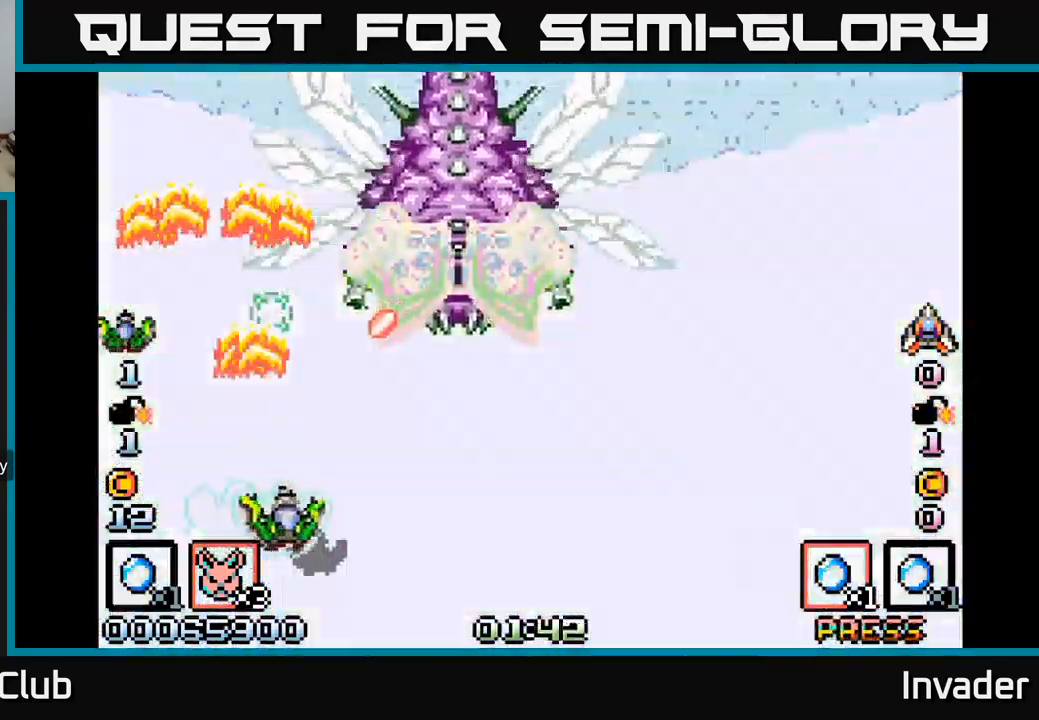
{"buttons": ["B", "DPAD_DOWN", "DPAD_LEFT"], "right_stick": "center"}
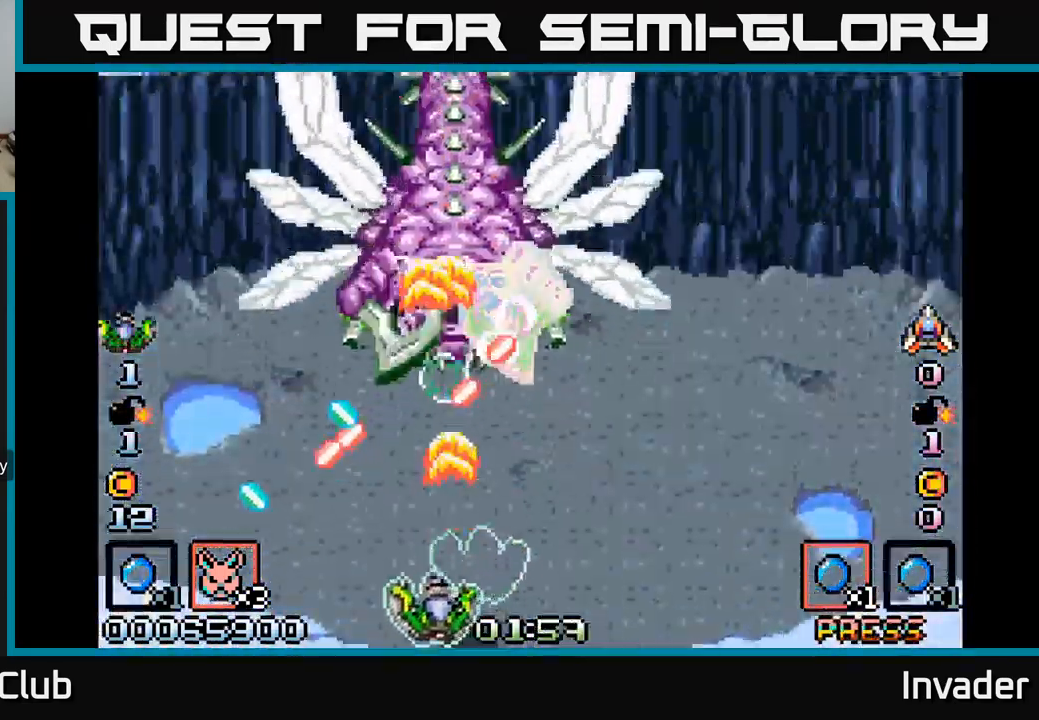
{"buttons": ["B", "DPAD_RIGHT"], "right_stick": "center", "events": [[33, "DPAD_LEFT", "up"], [50, "B", "up"], [66, "DPAD_DOWN", "up"], [83, "B", "down"], [183, "DPAD_DOWN", "down"], [216, "B", "up"], [216, "DPAD_RIGHT", "down"], [266, "B", "down"], [383, "B", "up"], [433, "B", "down"], [450, "DPAD_DOWN", "up"]]}
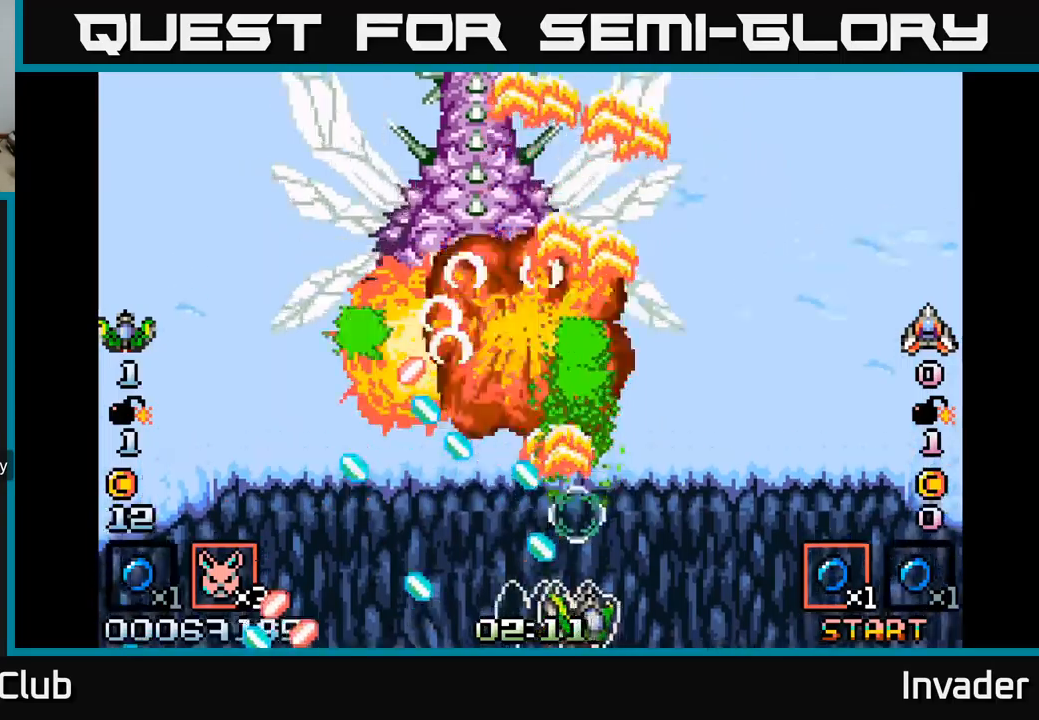
{"buttons": ["DPAD_UP"], "right_stick": "center", "events": [[50, "B", "up"], [133, "B", "down"], [250, "B", "up"], [300, "B", "down"], [400, "DPAD_UP", "down"], [433, "B", "up"], [450, "DPAD_RIGHT", "up"]]}
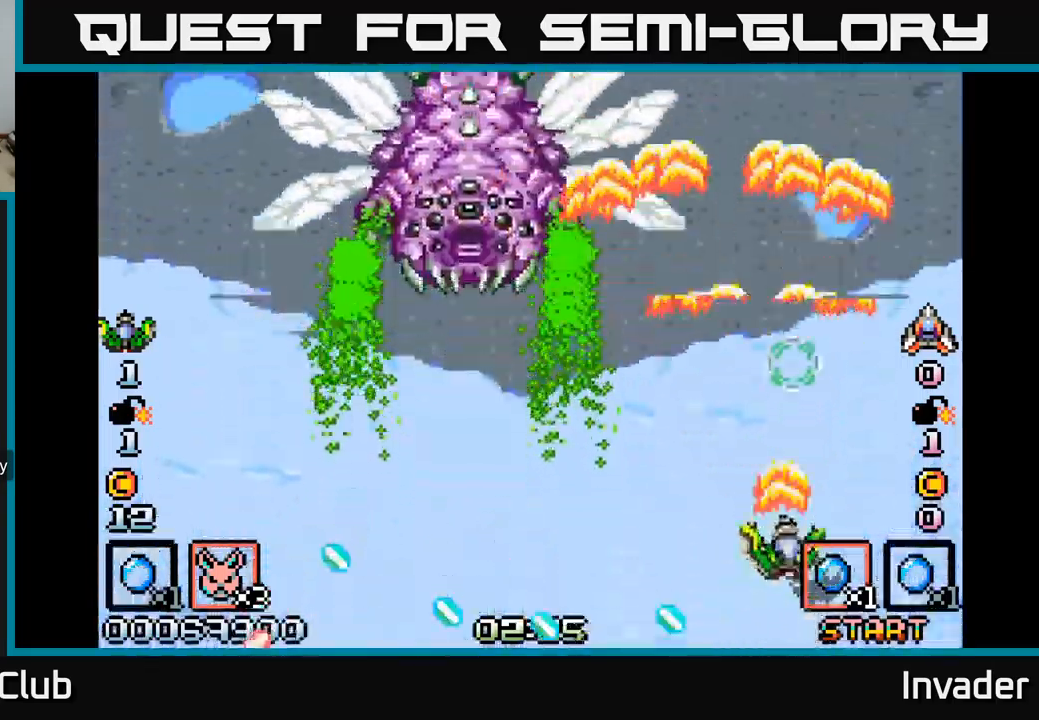
{"buttons": ["DPAD_UP"], "right_stick": "center", "events": [[17, "B", "down"], [17, "DPAD_LEFT", "down"], [67, "DPAD_UP", "up"], [100, "B", "up"], [200, "B", "down"], [300, "B", "up"], [367, "B", "down"], [367, "DPAD_UP", "down"], [483, "B", "up"], [483, "DPAD_LEFT", "up"]]}
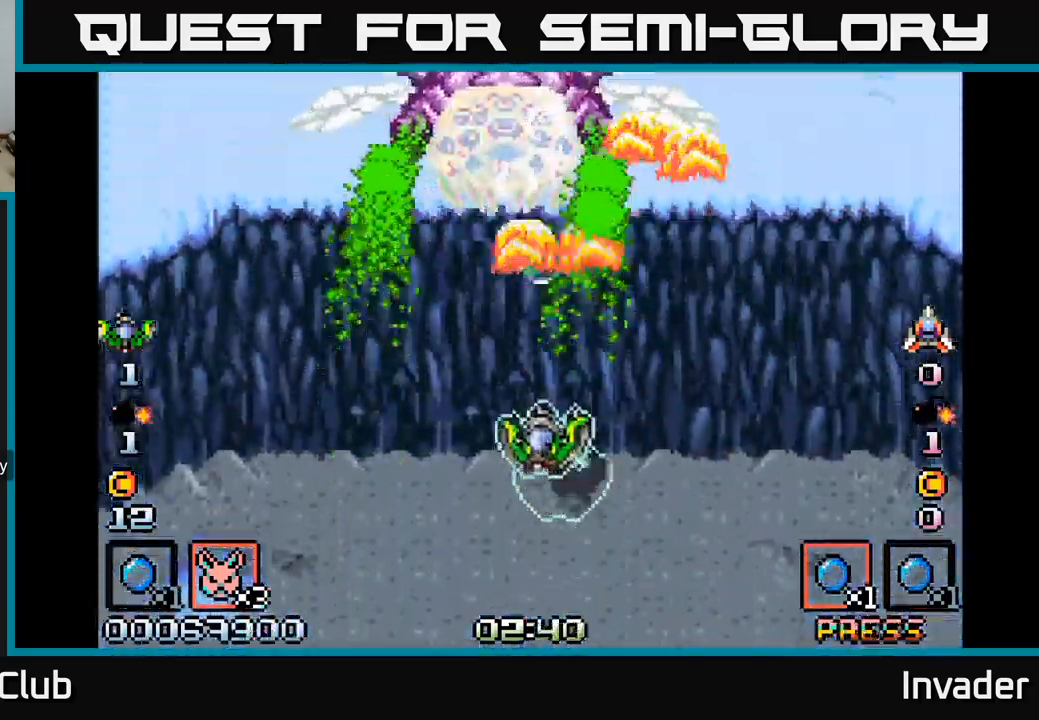
{"buttons": ["B", "DPAD_DOWN", "DPAD_RIGHT"], "right_stick": "center", "events": [[50, "B", "down"], [67, "DPAD_UP", "up"], [167, "B", "up"], [217, "B", "down"], [333, "B", "up"], [367, "DPAD_DOWN", "down"], [400, "B", "down"], [483, "DPAD_RIGHT", "down"]]}
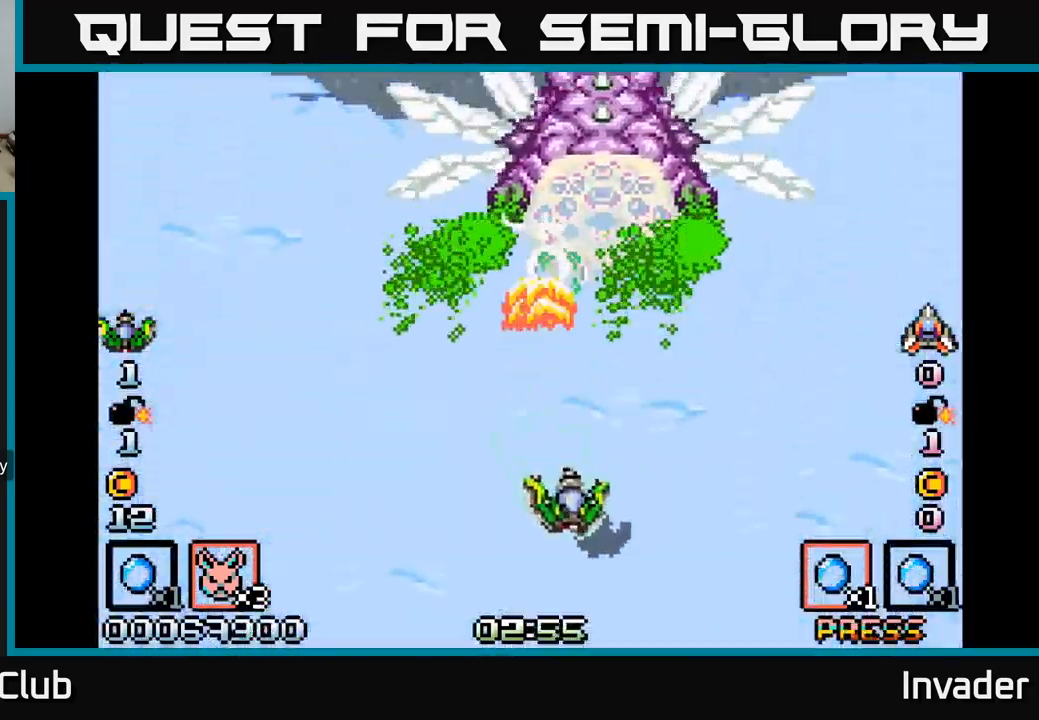
{"buttons": ["B"], "right_stick": "center", "events": [[33, "B", "up"], [83, "B", "down"], [233, "B", "up"], [283, "B", "down"], [283, "DPAD_RIGHT", "up"], [400, "B", "up"], [433, "DPAD_DOWN", "up"], [450, "B", "down"]]}
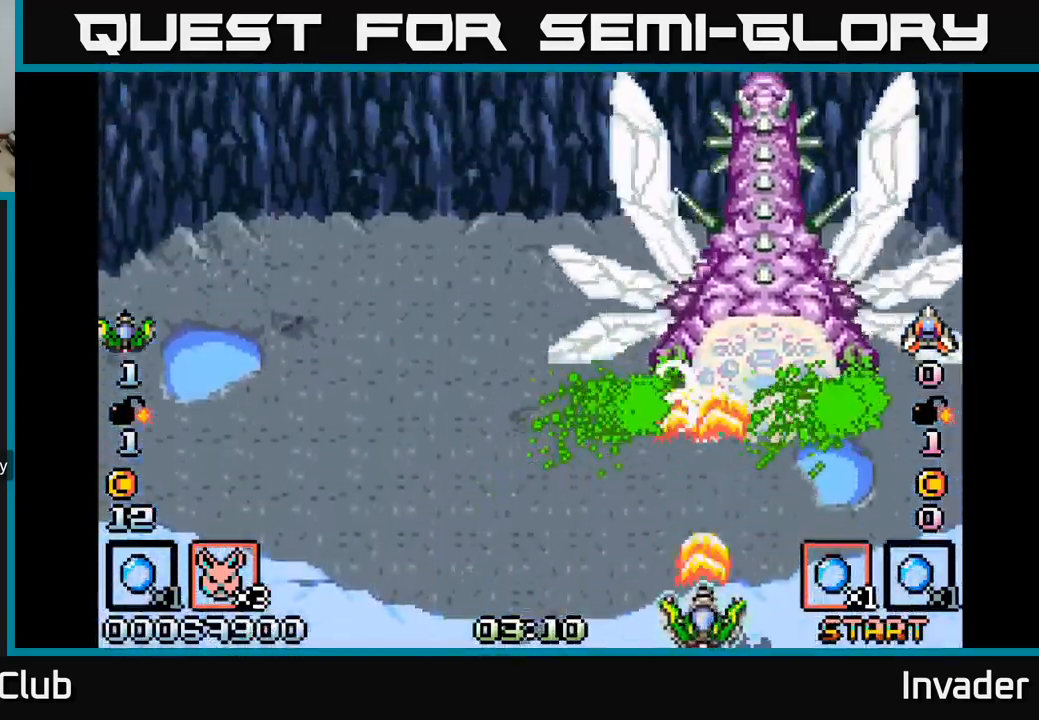
{"buttons": ["B"], "right_stick": "center", "events": [[67, "B", "up"], [133, "B", "down"], [267, "B", "up"], [283, "DPAD_RIGHT", "down"], [333, "B", "down"], [433, "DPAD_RIGHT", "up"], [450, "B", "up"], [500, "B", "down"]]}
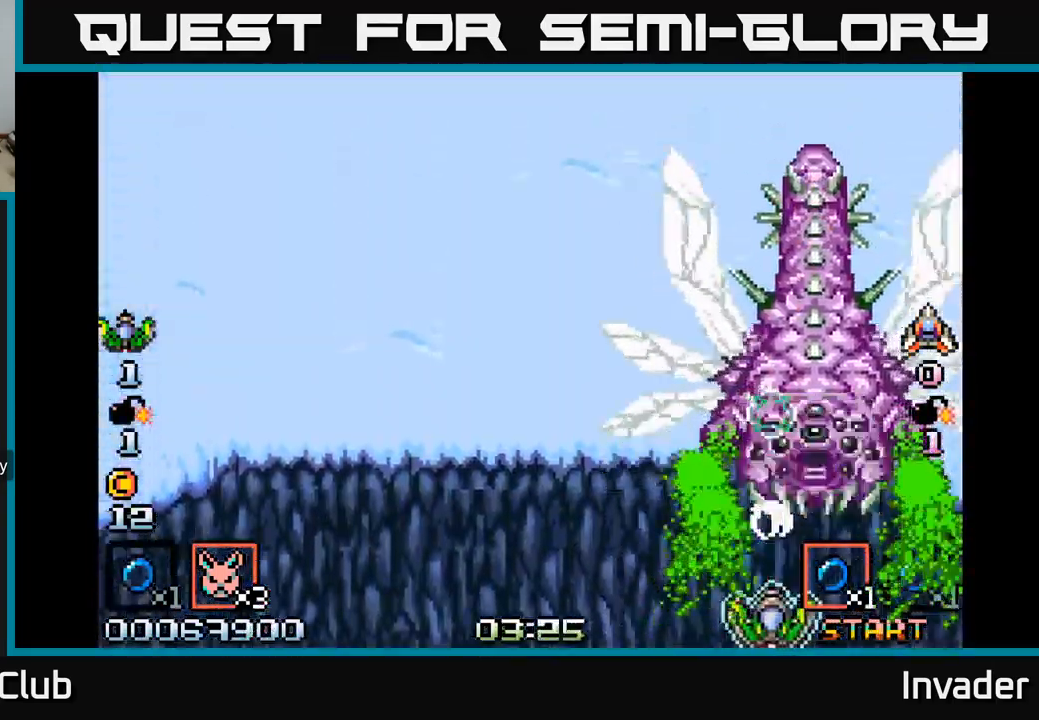
{"buttons": ["B", "DPAD_LEFT"], "right_stick": "center", "events": [[100, "B", "up"], [167, "B", "down"], [233, "DPAD_LEFT", "down"], [267, "B", "up"], [317, "B", "down"], [433, "B", "up"], [483, "B", "down"]]}
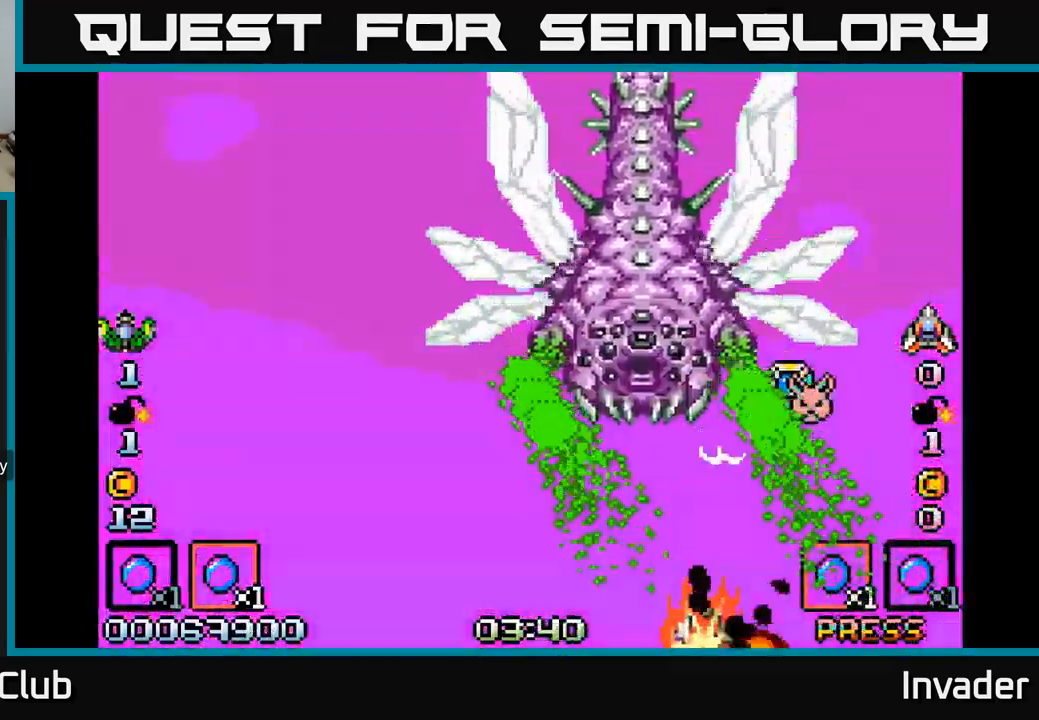
{"buttons": [], "right_stick": "center", "events": [[100, "B", "up"], [150, "B", "down"], [250, "B", "up"], [333, "B", "down"], [333, "DPAD_LEFT", "up"], [450, "B", "up"]]}
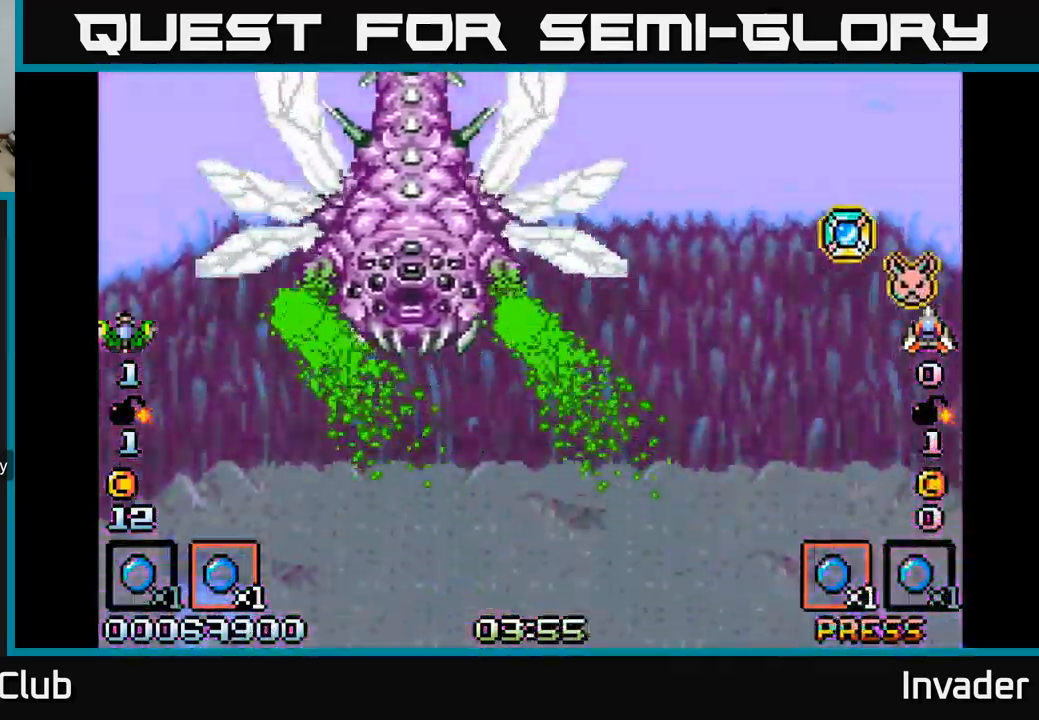
{"buttons": ["DPAD_RIGHT"], "right_stick": "center", "events": [[50, "B", "down"], [183, "B", "up"], [183, "DPAD_RIGHT", "down"], [183, "DPAD_UP", "down"], [300, "DPAD_UP", "up"]]}
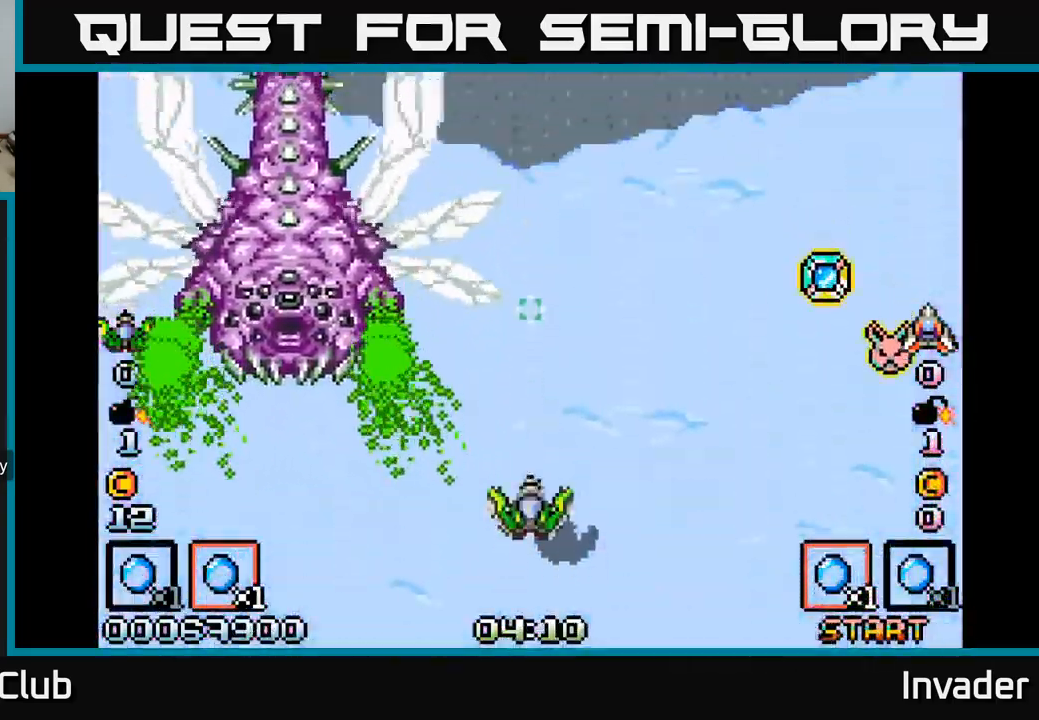
{"buttons": ["B", "DPAD_RIGHT"], "right_stick": "center", "events": [[217, "DPAD_DOWN", "down"], [233, "B", "down"], [383, "DPAD_DOWN", "up"], [417, "B", "up"], [450, "B", "down"]]}
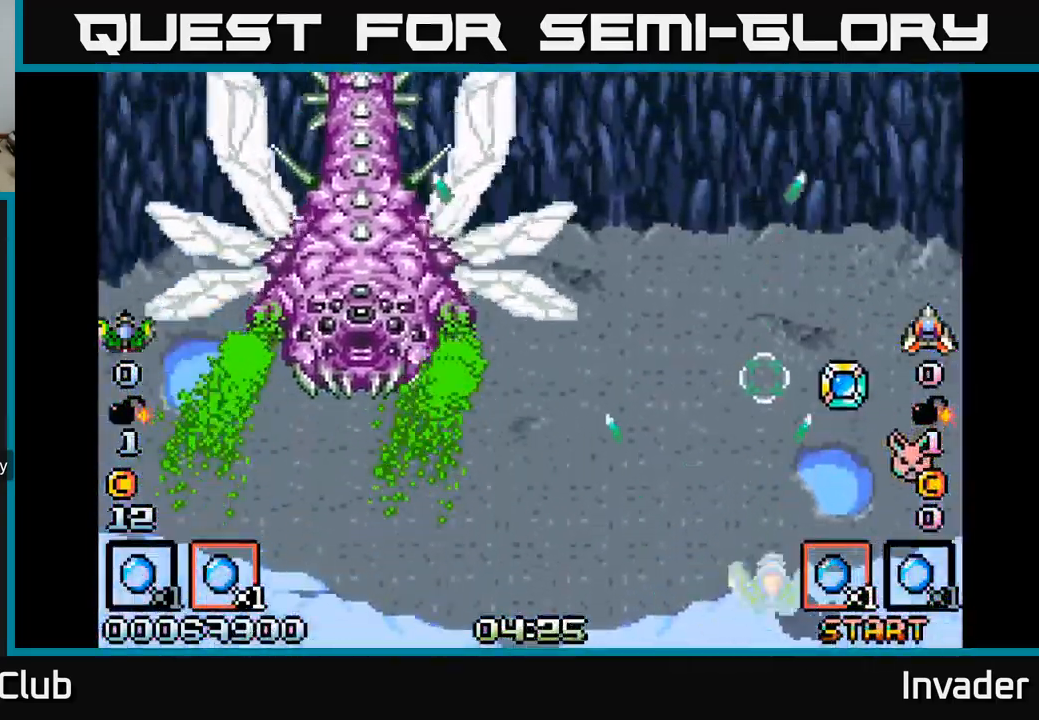
{"buttons": ["DPAD_UP", "DPAD_LEFT"], "right_stick": "center", "events": [[100, "B", "up"], [167, "B", "down"], [250, "DPAD_RIGHT", "up"], [250, "DPAD_UP", "down"], [267, "B", "up"], [300, "DPAD_LEFT", "down"], [383, "B", "down"], [450, "B", "up"]]}
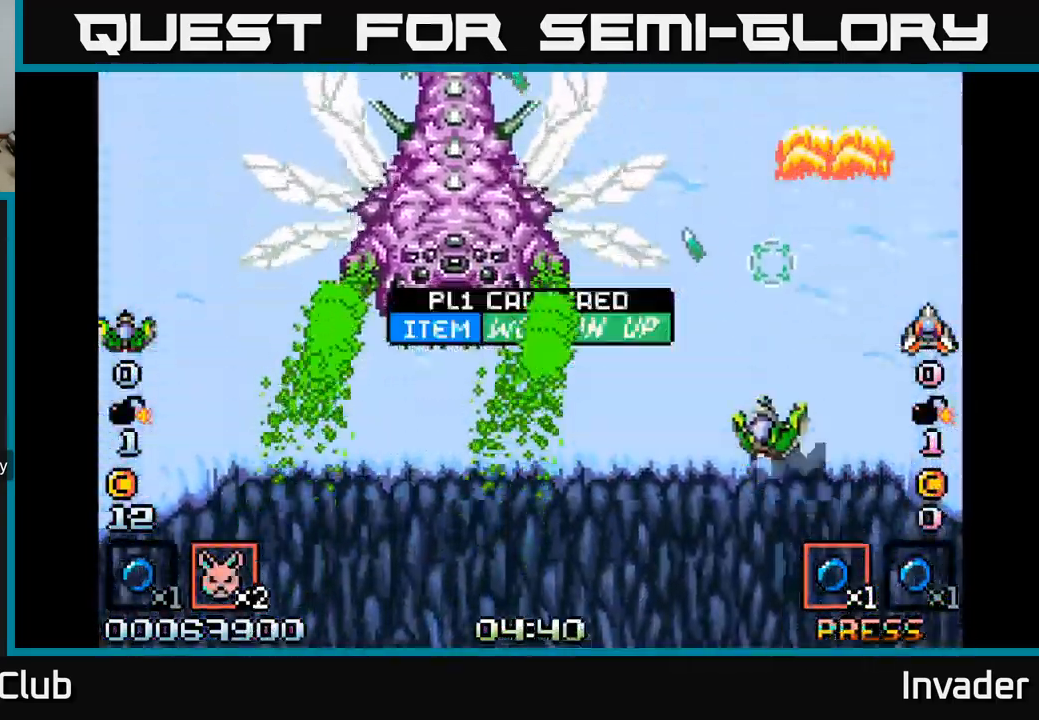
{"buttons": ["B", "DPAD_DOWN", "DPAD_LEFT"], "right_stick": "center", "events": [[34, "DPAD_UP", "up"], [50, "B", "down"], [150, "B", "up"], [217, "B", "down"], [334, "DPAD_DOWN", "down"], [367, "B", "up"], [434, "B", "down"]]}
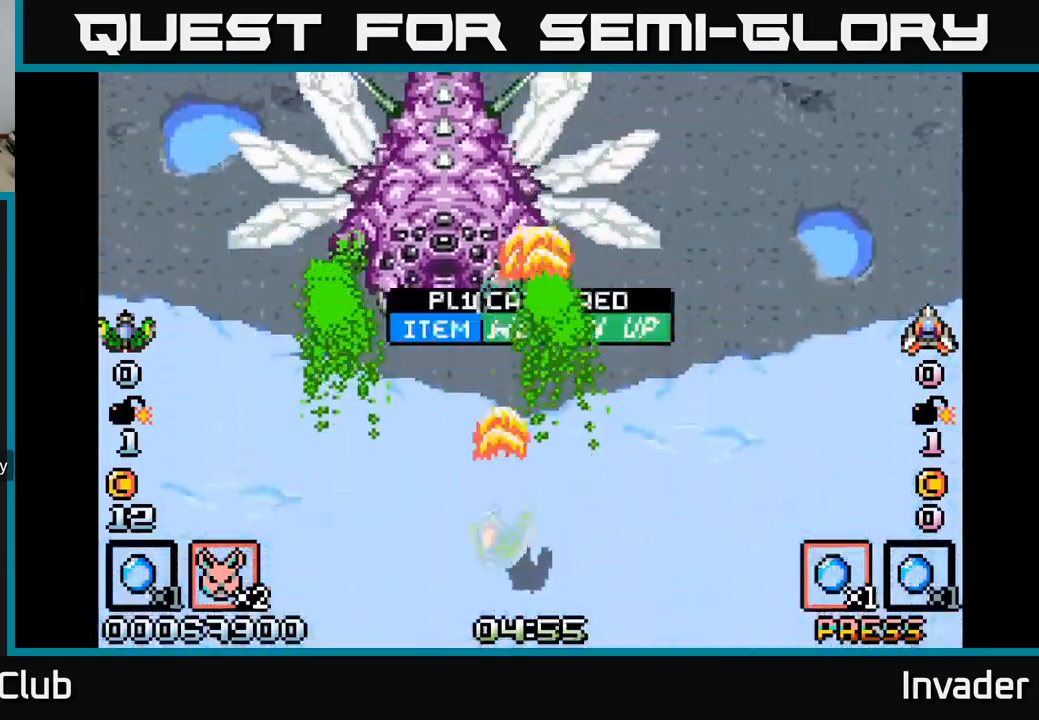
{"buttons": ["B"], "right_stick": "center", "events": [[34, "DPAD_DOWN", "up"], [67, "B", "up"], [67, "DPAD_DOWN", "down"], [117, "B", "down"], [167, "DPAD_LEFT", "up"], [234, "B", "up"], [250, "DPAD_DOWN", "up"], [300, "B", "down"], [417, "B", "up"], [467, "B", "down"]]}
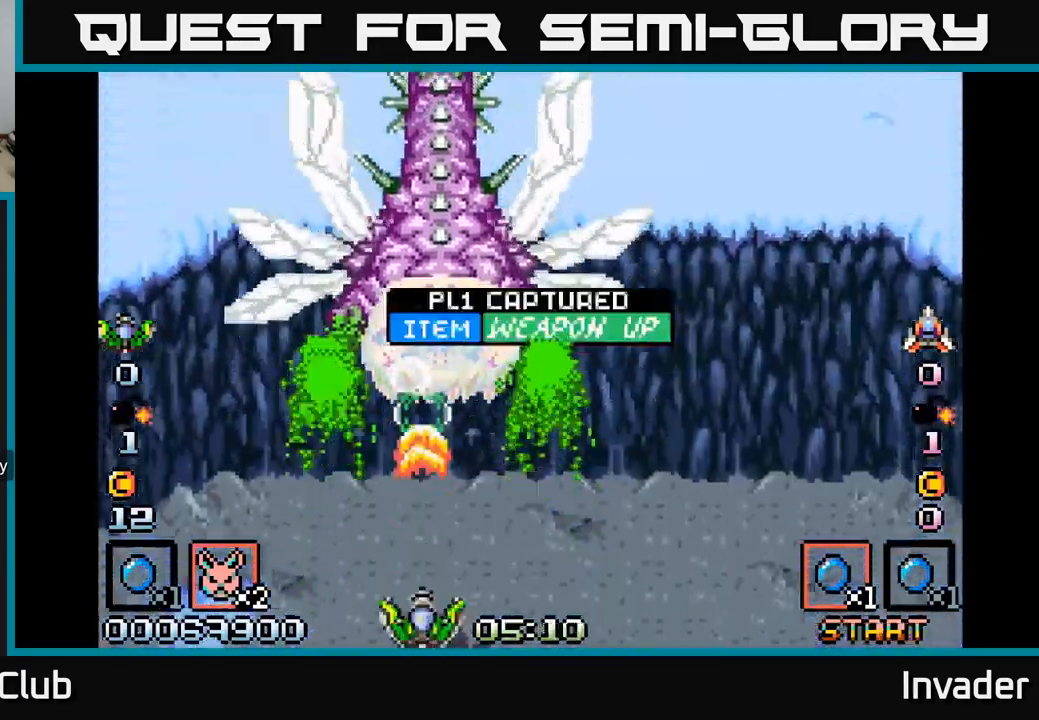
{"buttons": ["B"], "right_stick": "center", "events": [[84, "B", "up"], [134, "B", "down"], [267, "B", "up"], [317, "B", "down"], [434, "B", "up"], [500, "B", "down"]]}
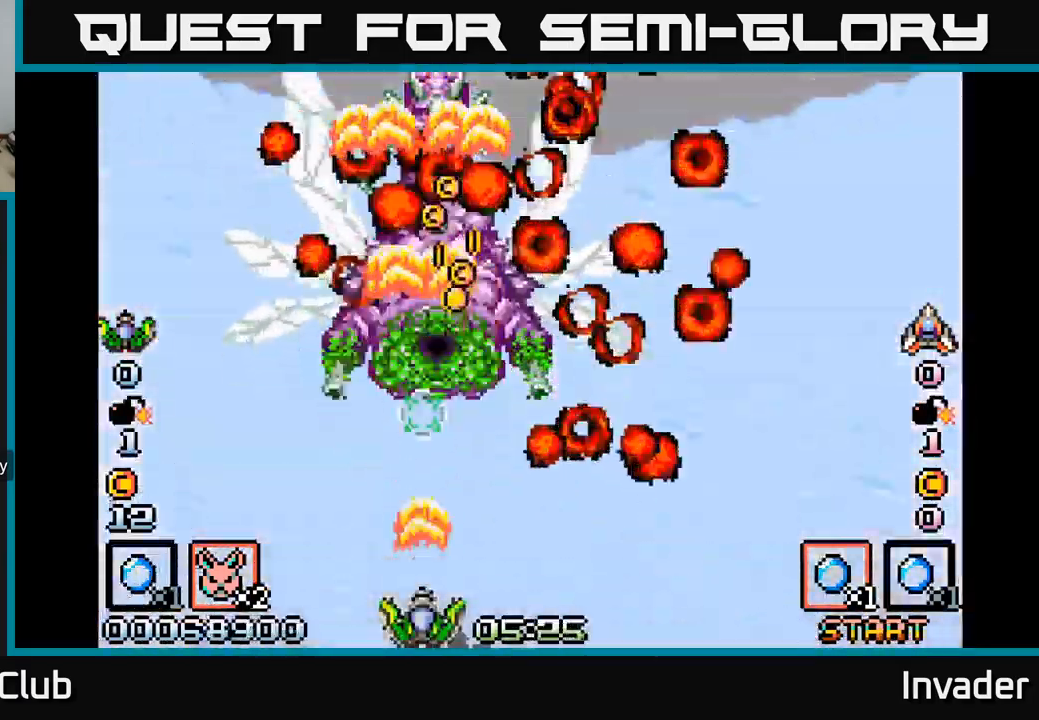
{"buttons": ["B", "DPAD_UP"], "right_stick": "center", "events": [[100, "DPAD_UP", "down"], [134, "B", "up"], [167, "B", "down"], [200, "DPAD_RIGHT", "down"], [284, "DPAD_RIGHT", "up"], [334, "B", "up"], [384, "B", "down"]]}
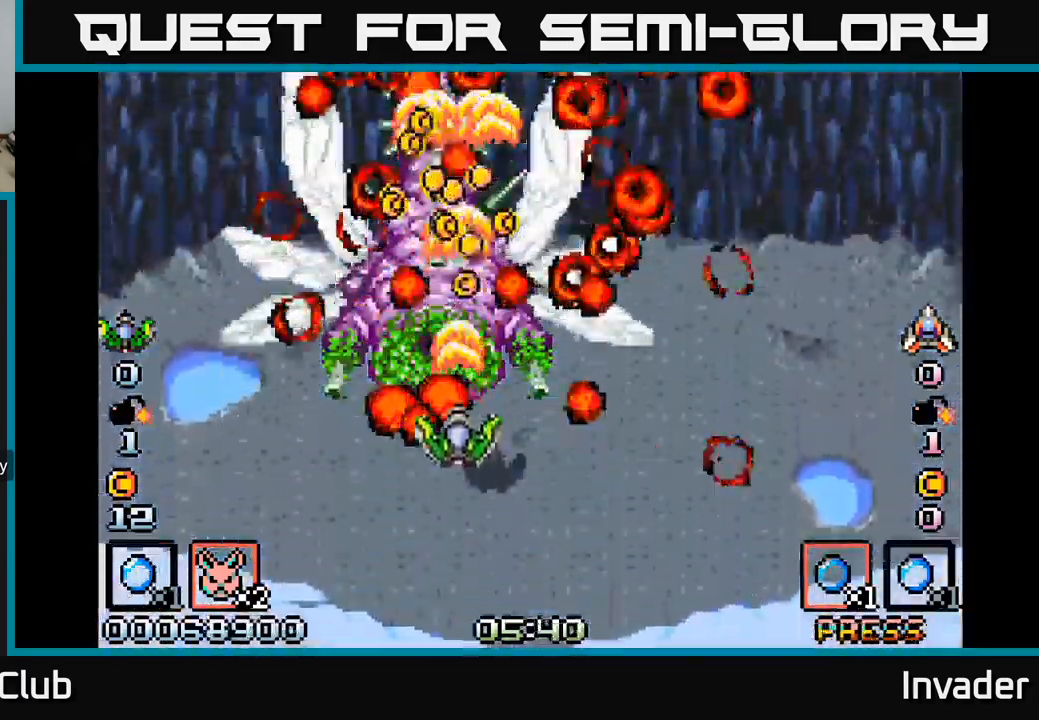
{"buttons": ["B", "DPAD_UP", "DPAD_RIGHT"], "right_stick": "center", "events": [[34, "B", "up"], [100, "B", "down"], [217, "B", "up"], [300, "B", "down"], [300, "DPAD_LEFT", "down"], [400, "B", "up"], [417, "DPAD_LEFT", "up"], [484, "B", "down"], [484, "DPAD_RIGHT", "down"]]}
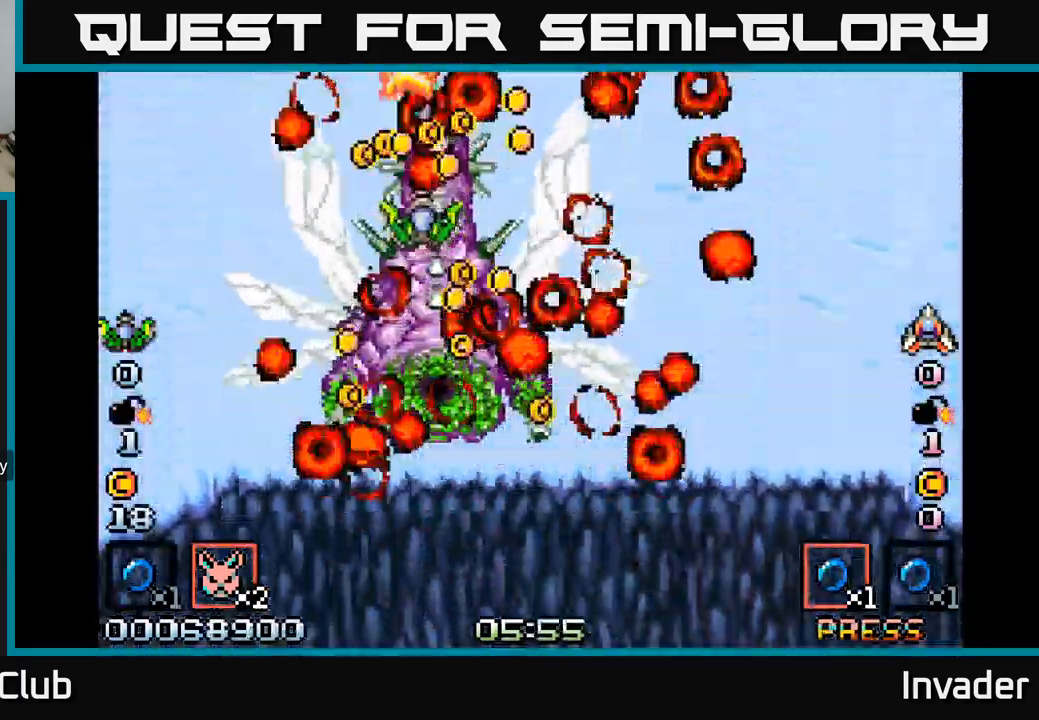
{"buttons": ["B", "DPAD_DOWN", "DPAD_LEFT"], "right_stick": "center"}
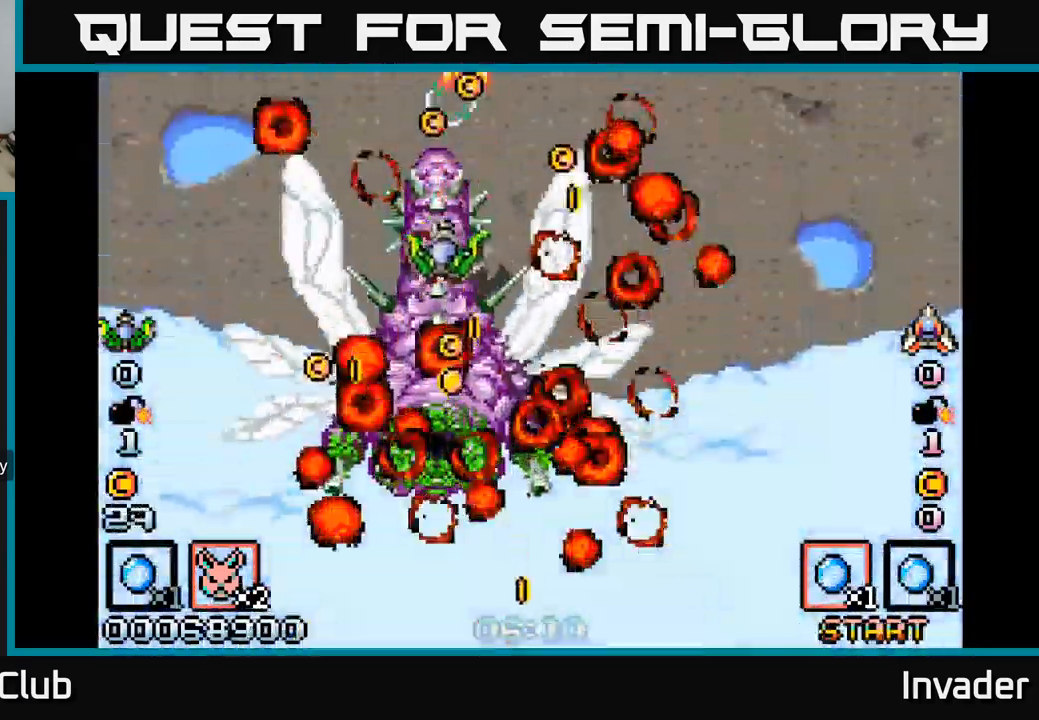
{"buttons": ["B", "DPAD_DOWN"], "right_stick": "center", "events": [[50, "B", "up"], [84, "DPAD_LEFT", "up"], [117, "B", "down"], [150, "DPAD_DOWN", "up"], [267, "B", "up"], [334, "B", "down"], [334, "DPAD_RIGHT", "down"], [400, "DPAD_DOWN", "down"], [417, "DPAD_RIGHT", "up"], [450, "B", "up"], [500, "B", "down"]]}
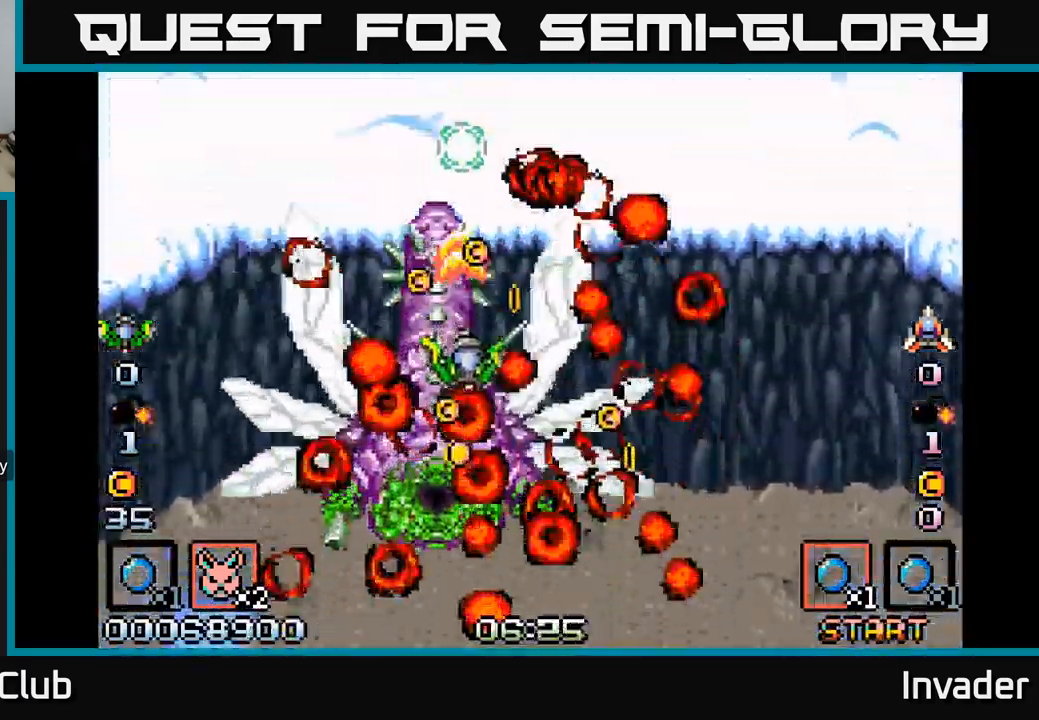
{"buttons": ["B"], "right_stick": "center", "events": [[100, "DPAD_DOWN", "up"], [167, "B", "up"], [234, "B", "down"], [284, "DPAD_DOWN", "down"], [367, "B", "up"], [417, "DPAD_DOWN", "up"], [434, "B", "down"]]}
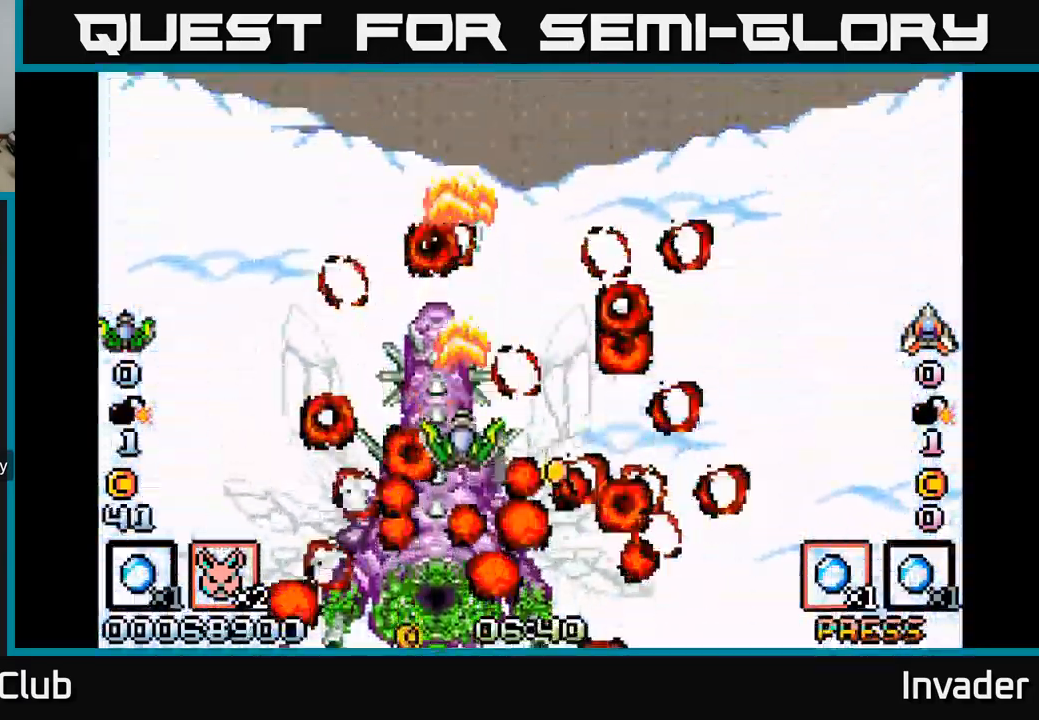
{"buttons": ["B", "DPAD_DOWN", "DPAD_RIGHT"], "right_stick": "center", "events": [[84, "B", "up"], [84, "DPAD_DOWN", "down"], [150, "B", "down"], [217, "DPAD_DOWN", "up"], [300, "B", "up"], [300, "DPAD_DOWN", "down"], [300, "DPAD_RIGHT", "down"], [367, "B", "down"]]}
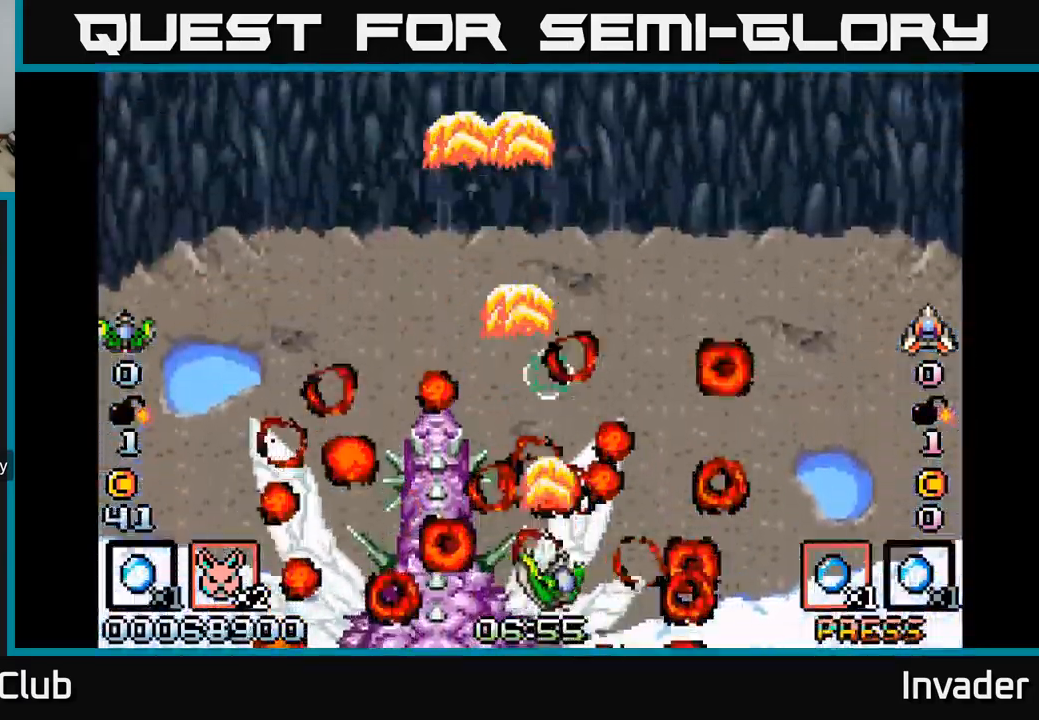
{"buttons": ["B"], "right_stick": "center", "events": [[17, "DPAD_DOWN", "up"], [50, "B", "up"], [67, "DPAD_RIGHT", "up"], [117, "B", "down"], [284, "B", "up"], [367, "B", "down"]]}
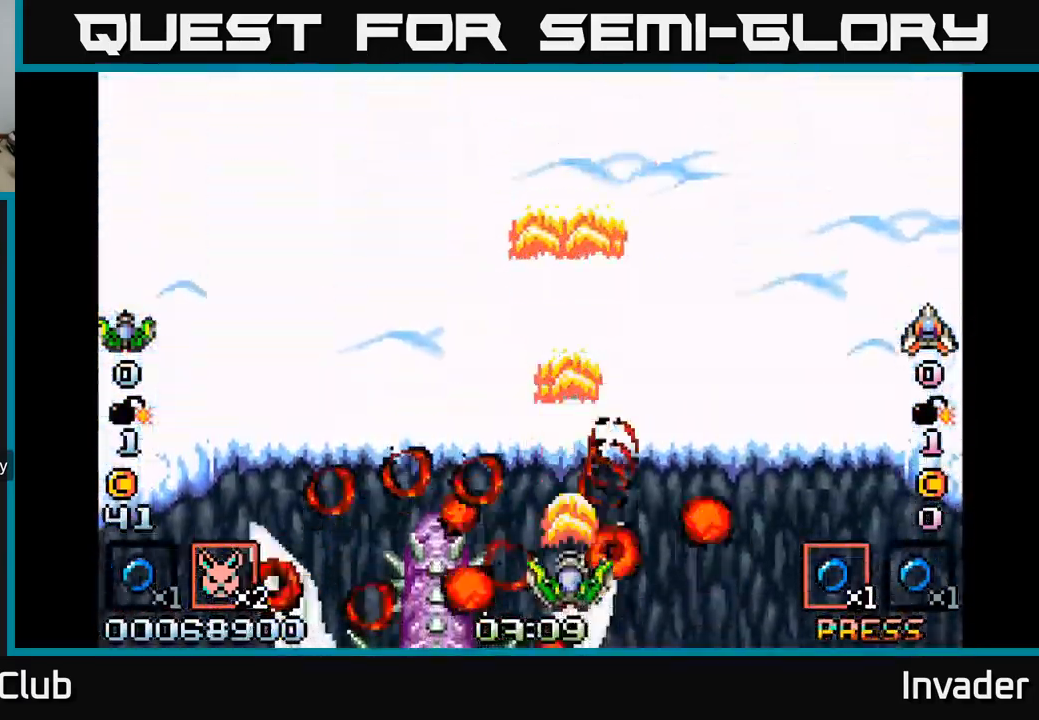
{"buttons": [], "right_stick": "center", "events": [[34, "B", "up"], [100, "B", "down"], [250, "B", "up"], [333, "B", "down"], [433, "B", "up"]]}
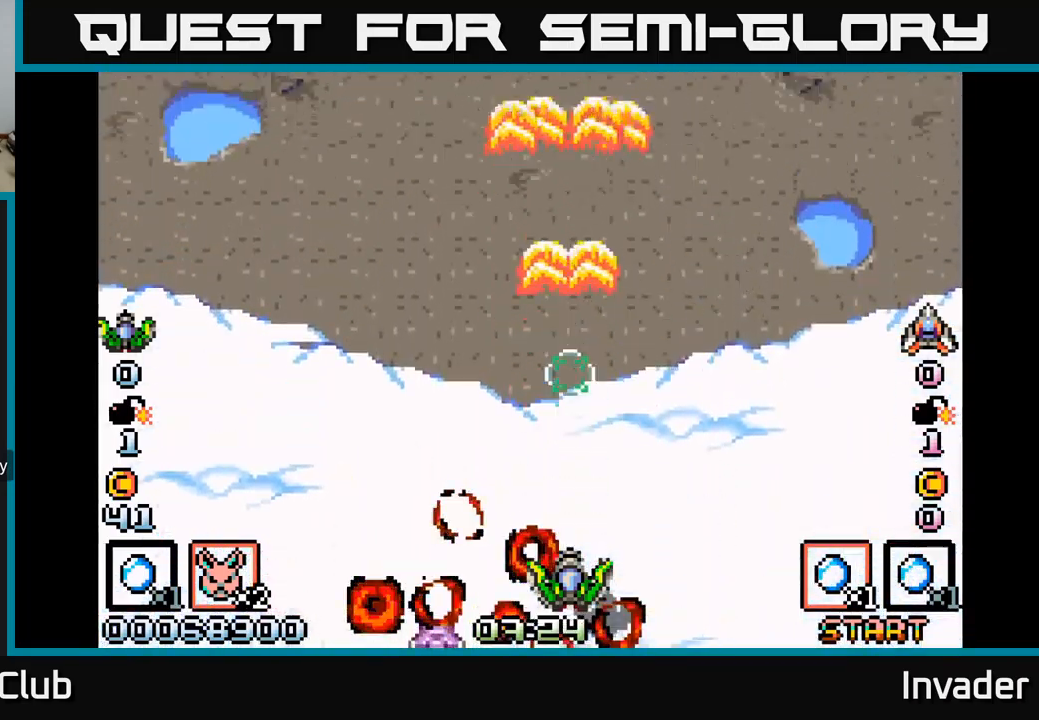
{"buttons": [], "right_stick": "center", "events": [[116, "START", "down"], [216, "START", "up"]]}
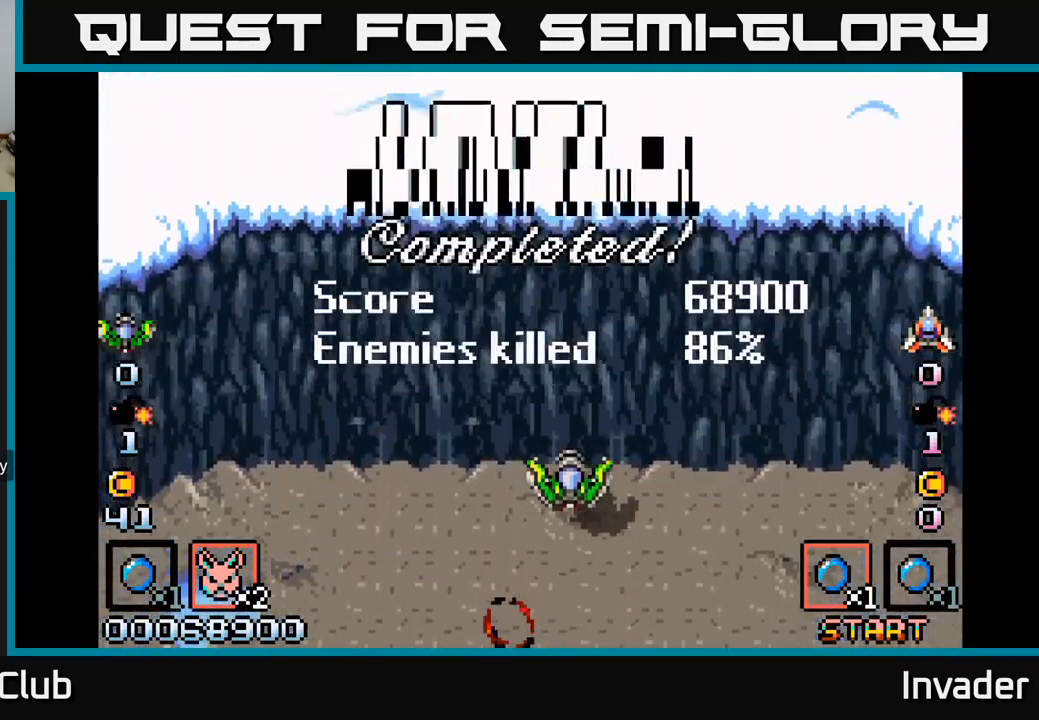
{"buttons": [], "right_stick": "center", "events": []}